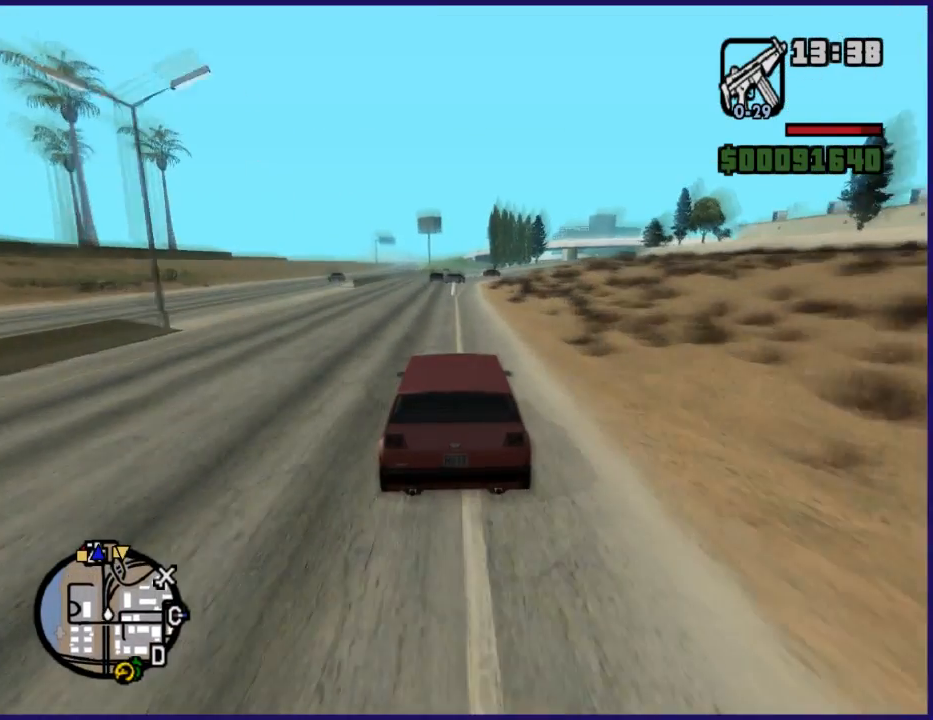
Gameplay with a controller (Xbox layout); each line is a JSON object with the inputs held at the frame after it. "button_events" lists button changes between this image and that frame as [ms after this image, input, new state], when the widget could be followed in between (sticks are given only as held states).
{"buttons": ["R2"], "left_stick": "center", "right_stick": "down", "button_events": []}
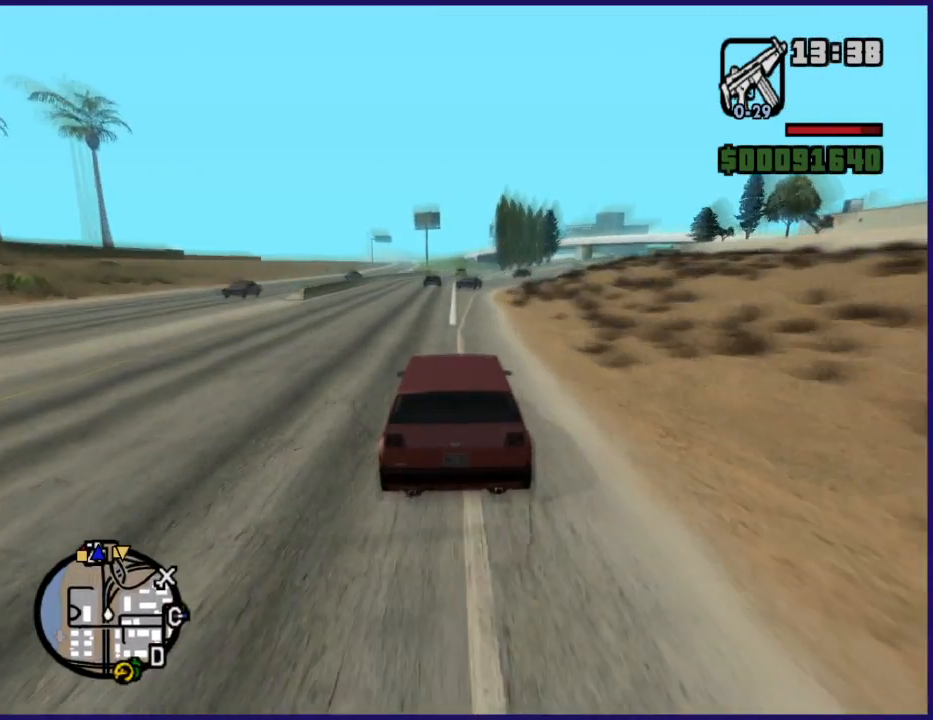
{"buttons": ["R2"], "left_stick": "right", "right_stick": "down", "button_events": []}
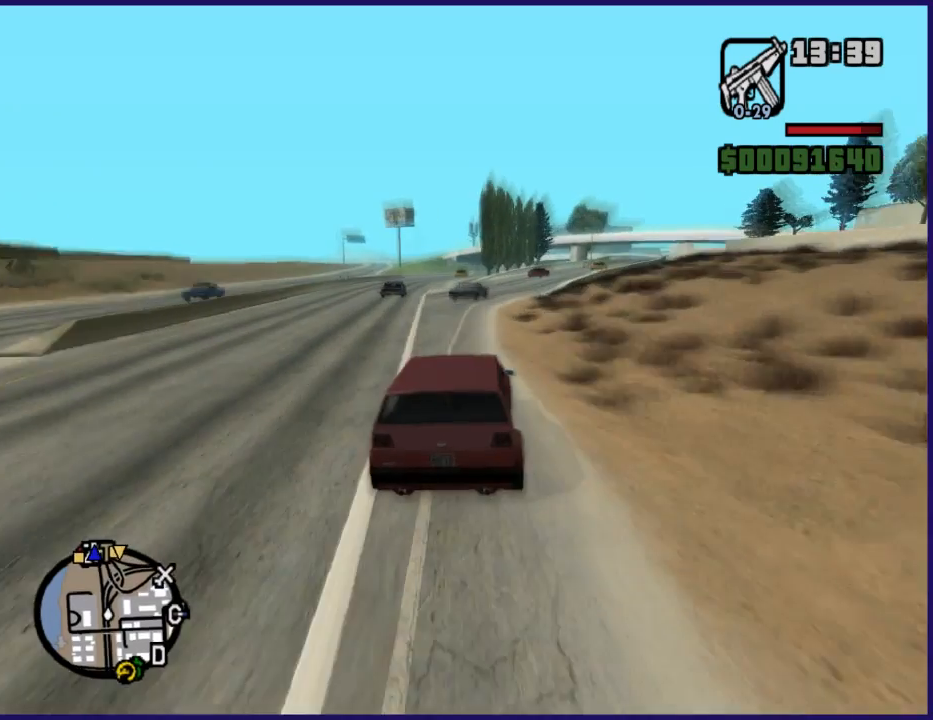
{"buttons": ["R2"], "left_stick": "right", "right_stick": "down", "button_events": []}
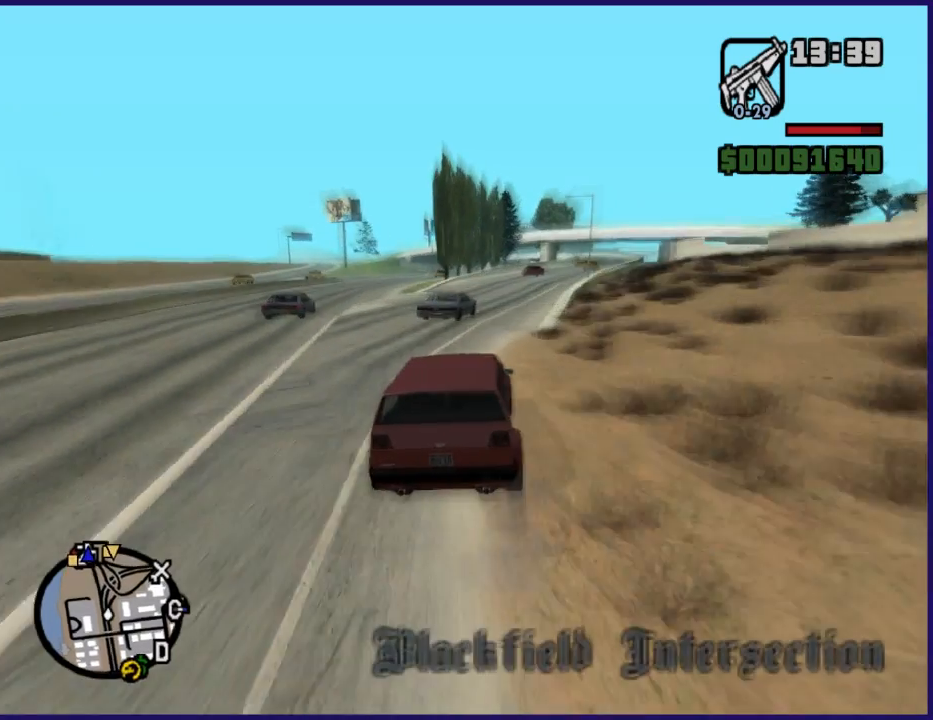
{"buttons": ["R2"], "left_stick": "right", "right_stick": "down", "button_events": []}
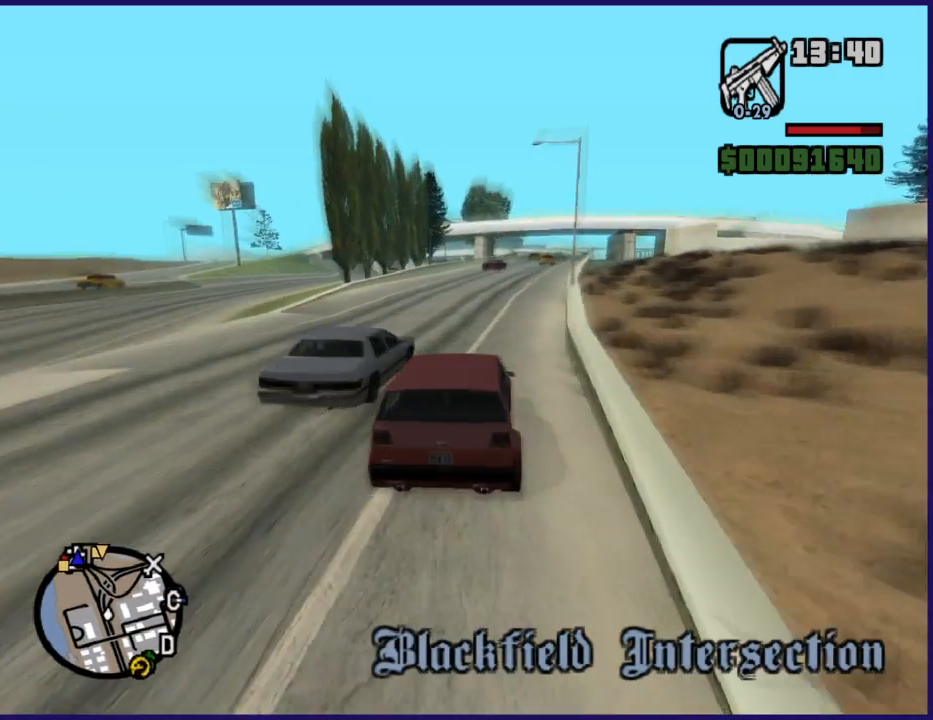
{"buttons": ["R2"], "left_stick": "center", "right_stick": "down-right", "button_events": []}
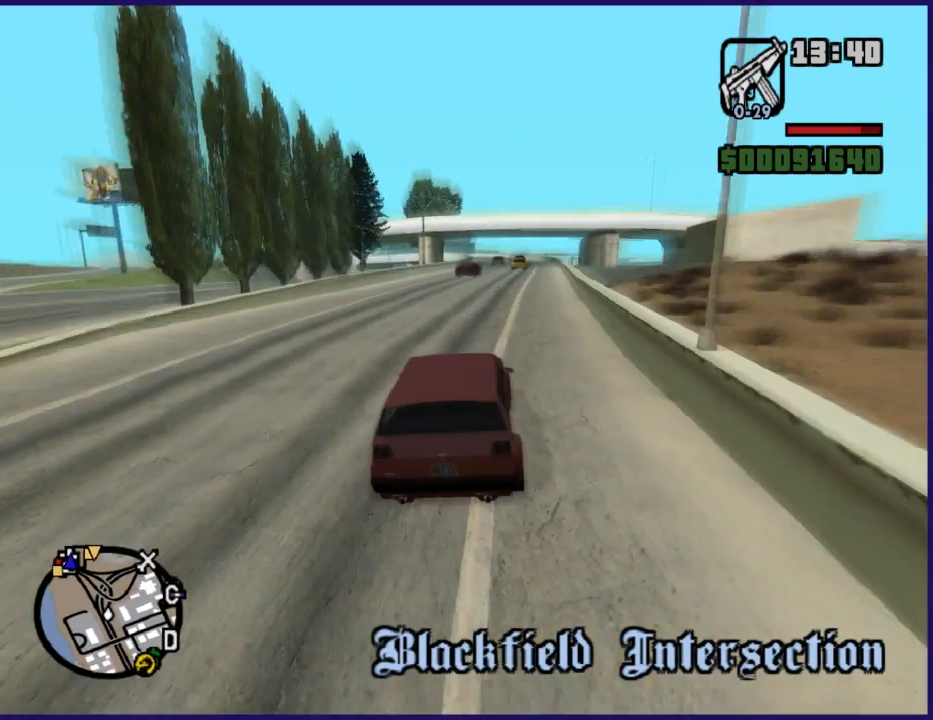
{"buttons": ["R2"], "left_stick": "center", "right_stick": "down-right", "button_events": []}
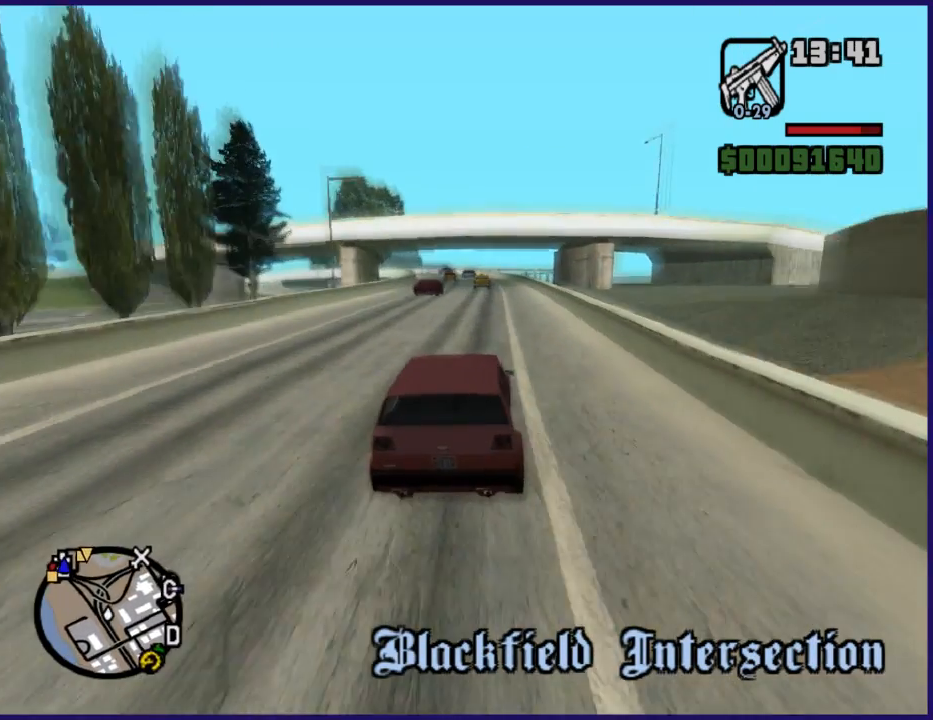
{"buttons": ["R2"], "left_stick": "down-right", "right_stick": "down-right", "button_events": []}
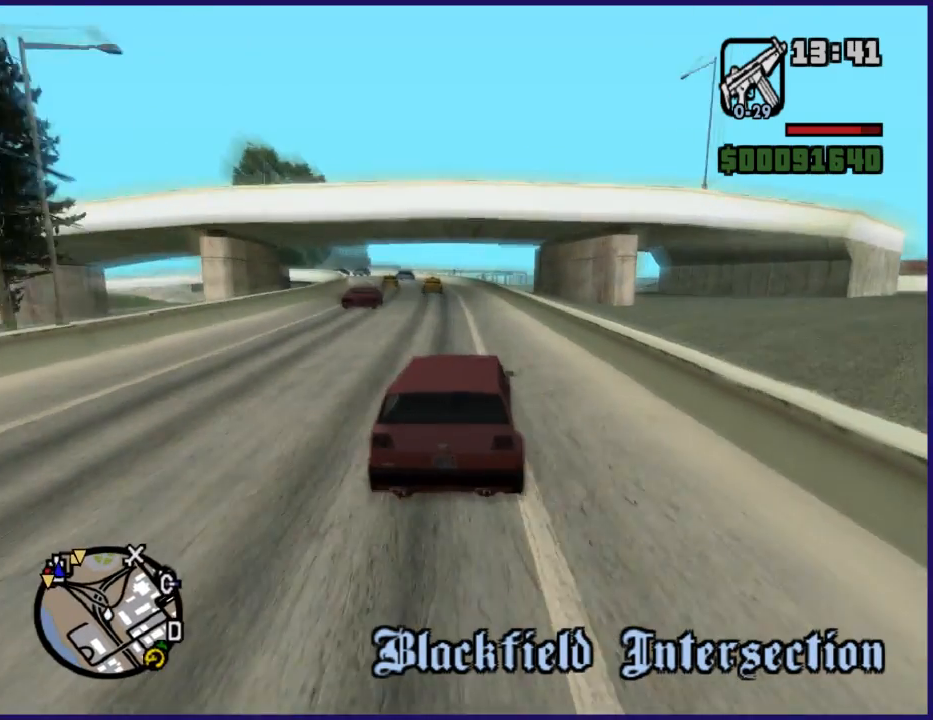
{"buttons": ["R2"], "left_stick": "left", "right_stick": "down", "button_events": []}
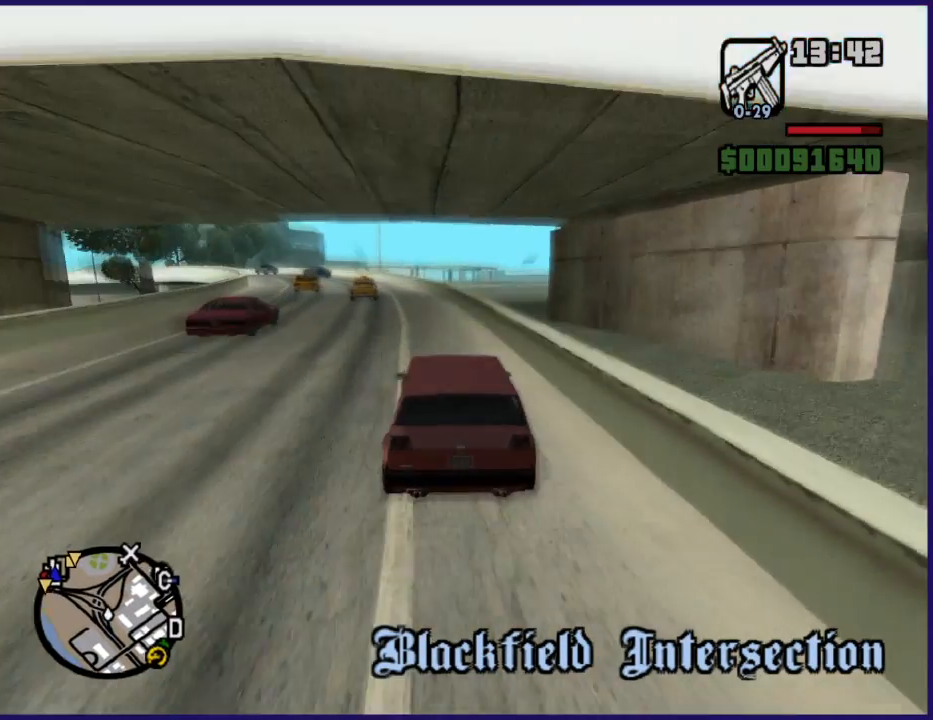
{"buttons": ["R2"], "left_stick": "center", "right_stick": "down", "button_events": []}
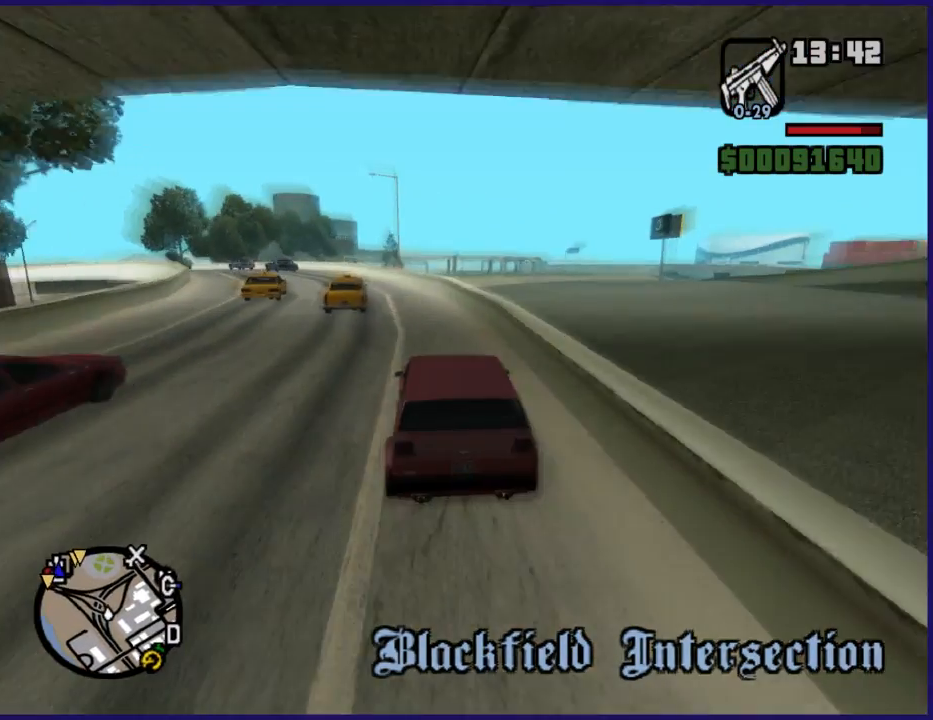
{"buttons": ["R2"], "left_stick": "center", "right_stick": "down-left", "button_events": []}
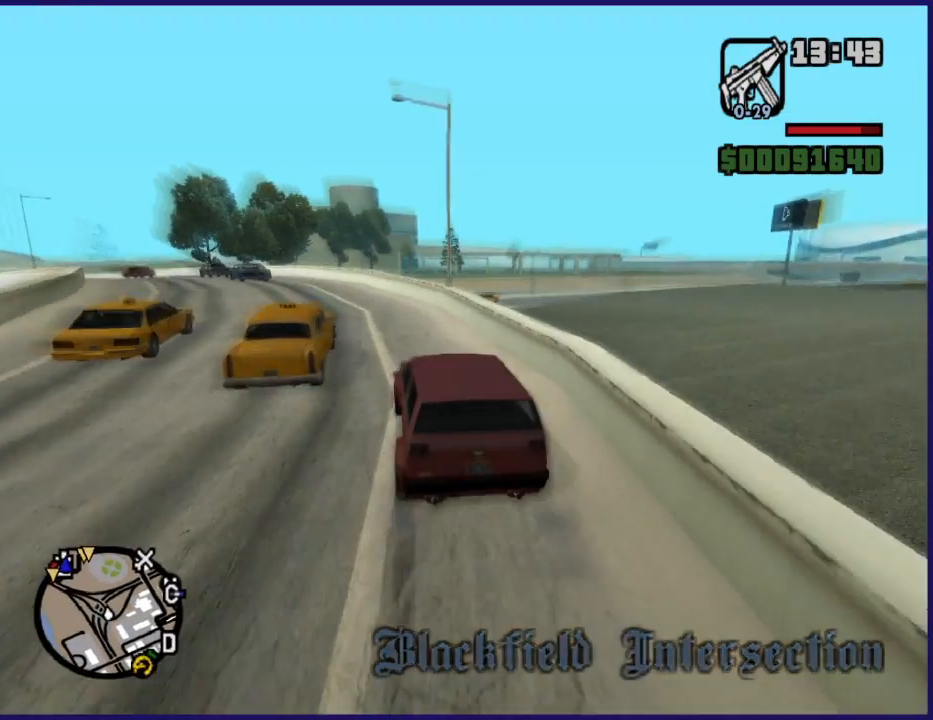
{"buttons": [], "left_stick": "left", "right_stick": "down-left", "button_events": [[367, "R2", "up"]]}
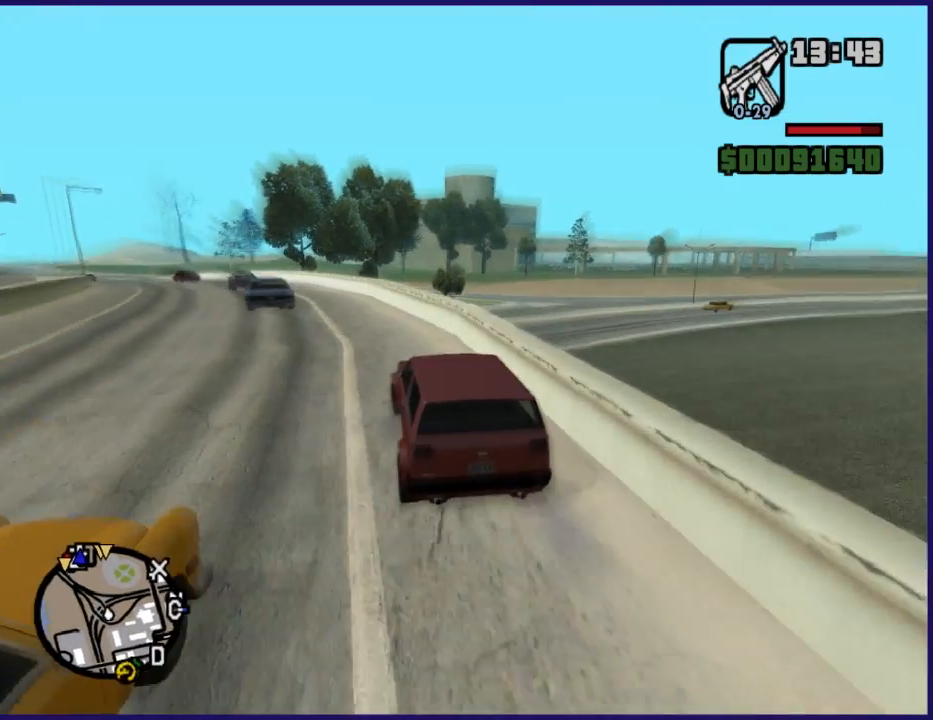
{"buttons": [], "left_stick": "center", "right_stick": "down-left", "button_events": []}
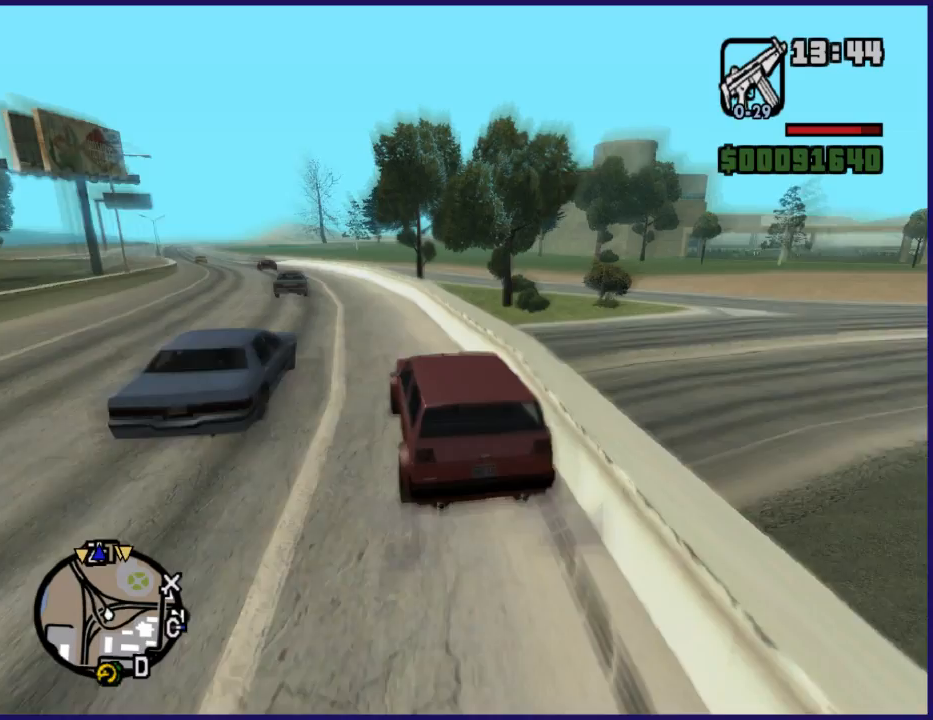
{"buttons": ["R2"], "left_stick": "left", "right_stick": "down-left", "button_events": [[100, "R2", "down"]]}
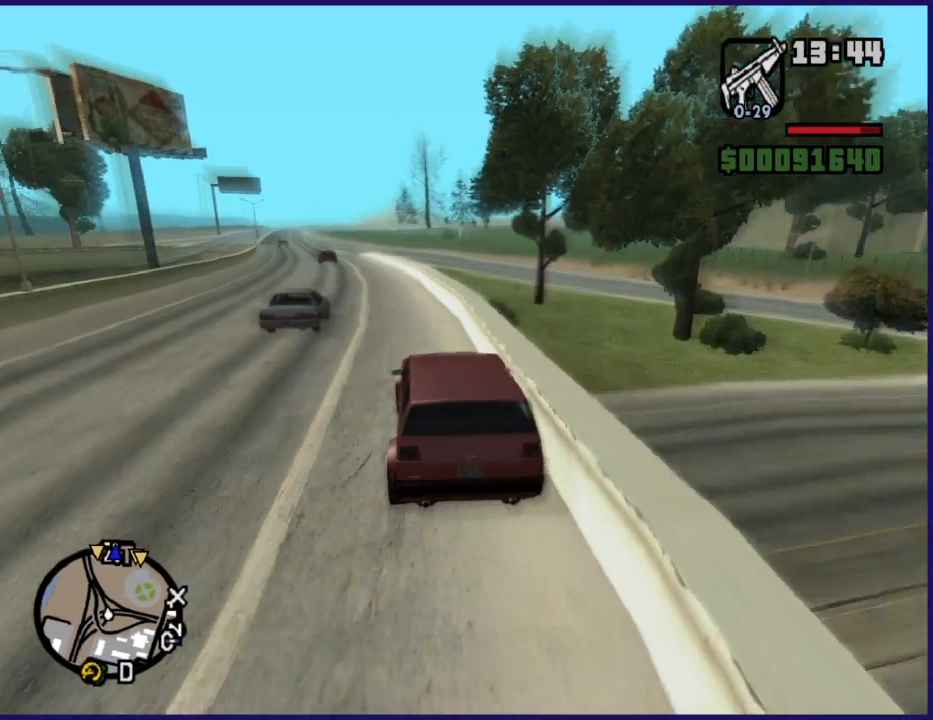
{"buttons": ["R2"], "left_stick": "left", "right_stick": "down-left", "button_events": []}
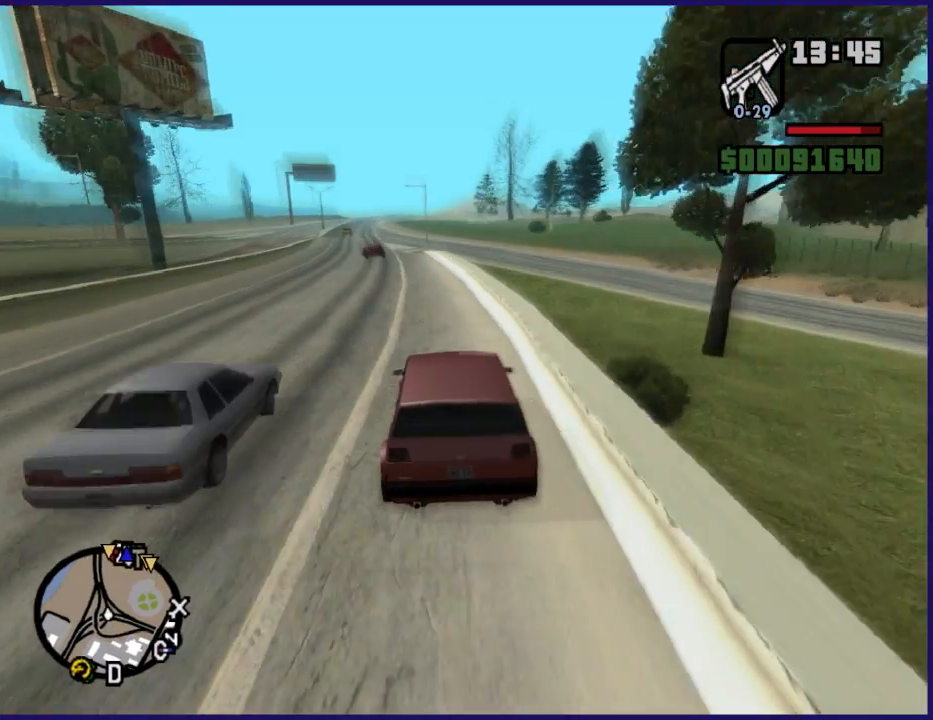
{"buttons": ["R2"], "left_stick": "right", "right_stick": "down", "button_events": []}
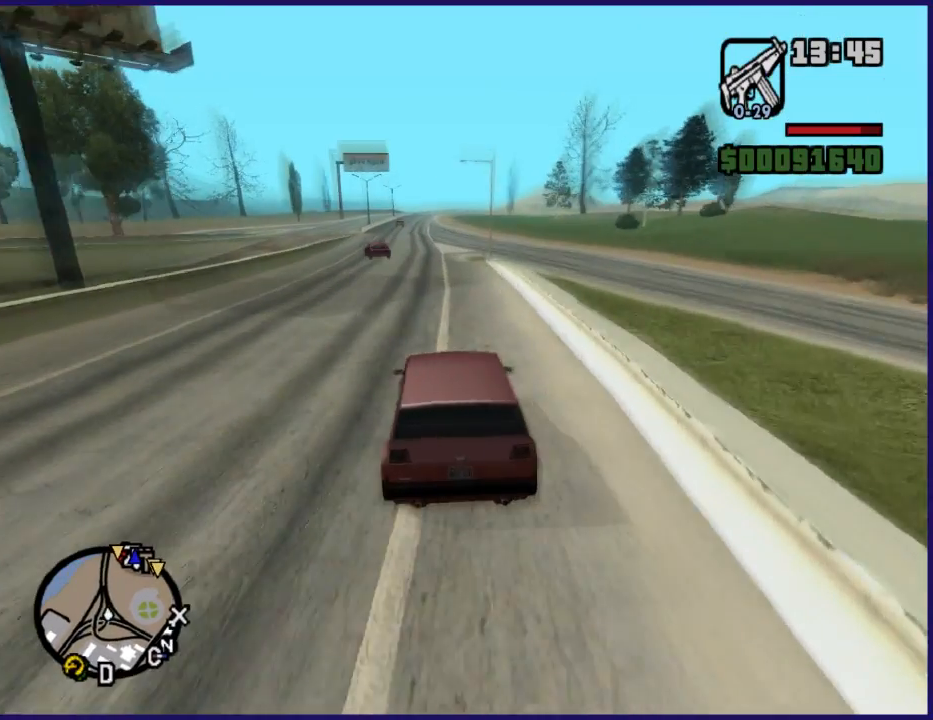
{"buttons": ["R2"], "left_stick": "center", "right_stick": "down", "button_events": []}
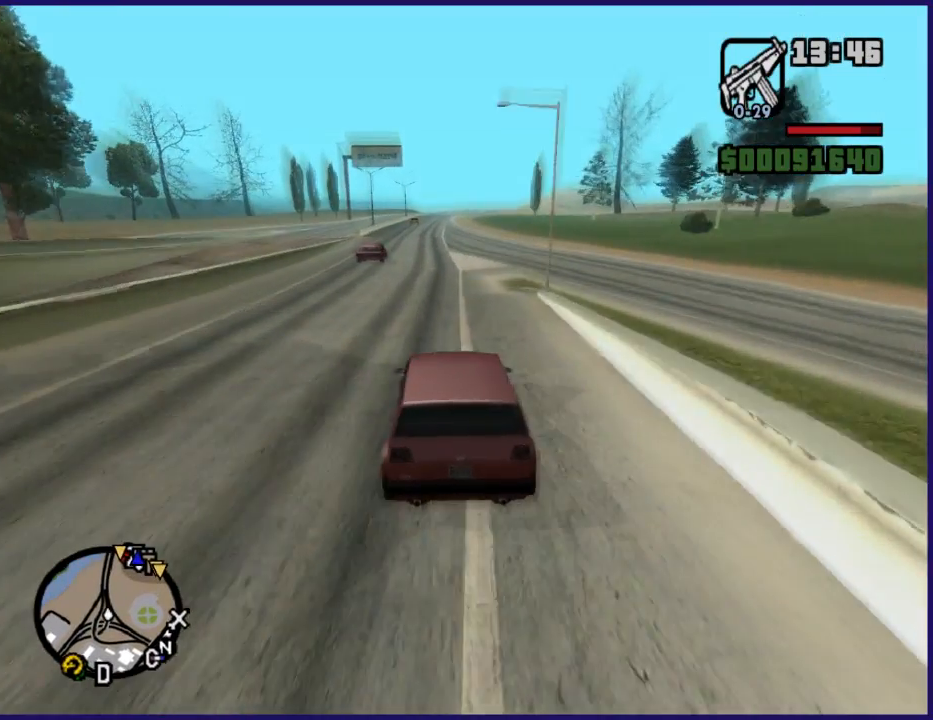
{"buttons": ["R2"], "left_stick": "center", "right_stick": "down", "button_events": []}
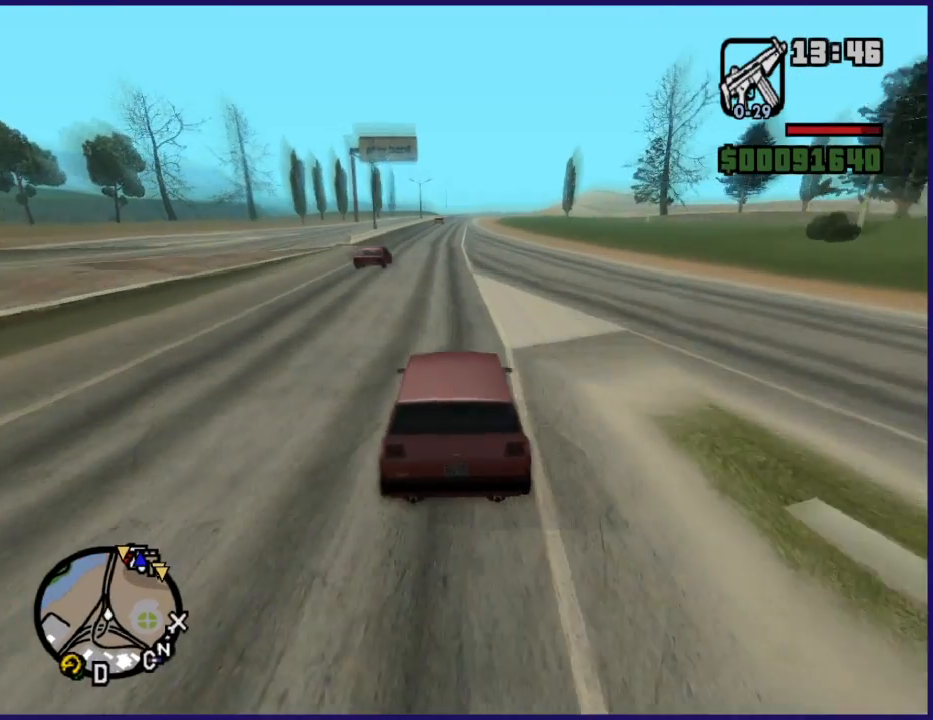
{"buttons": ["R2"], "left_stick": "center", "right_stick": "down", "button_events": []}
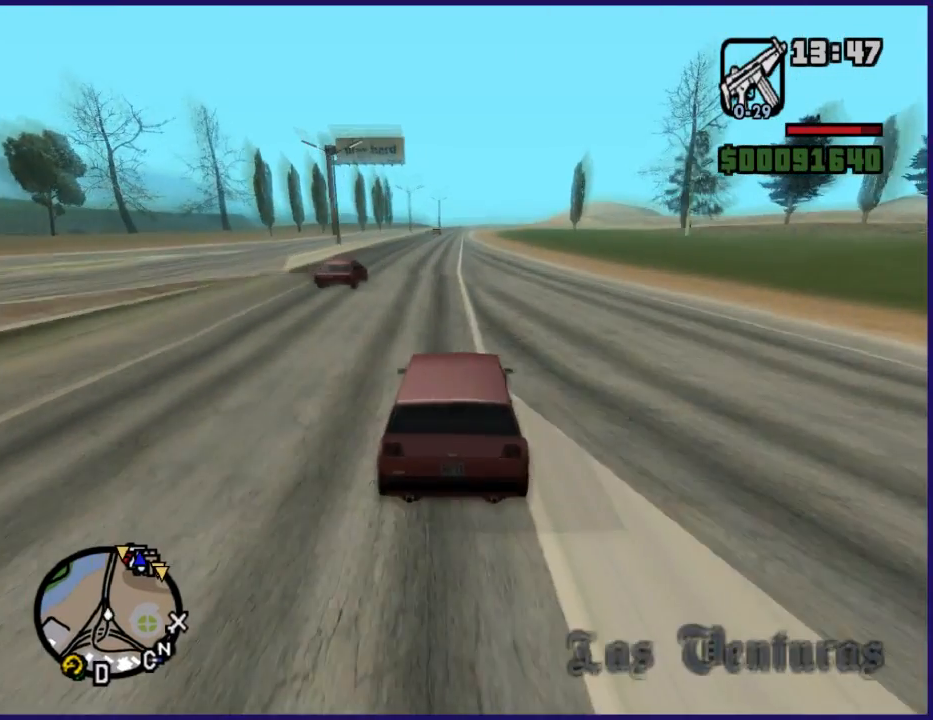
{"buttons": ["R2"], "left_stick": "center", "right_stick": "down", "button_events": []}
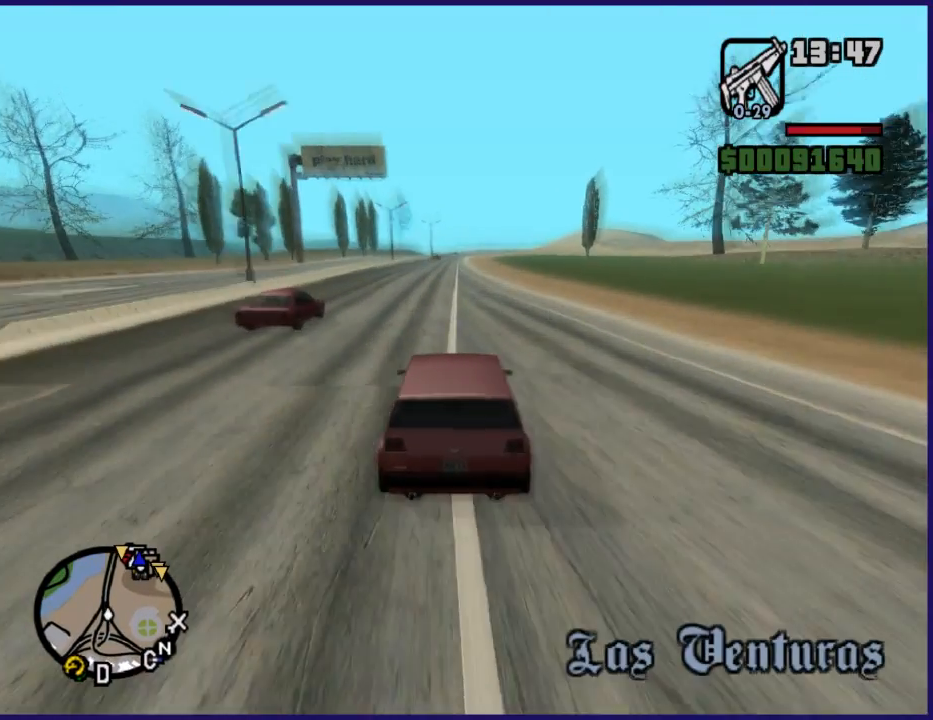
{"buttons": ["R2"], "left_stick": "center", "right_stick": "down-right", "button_events": []}
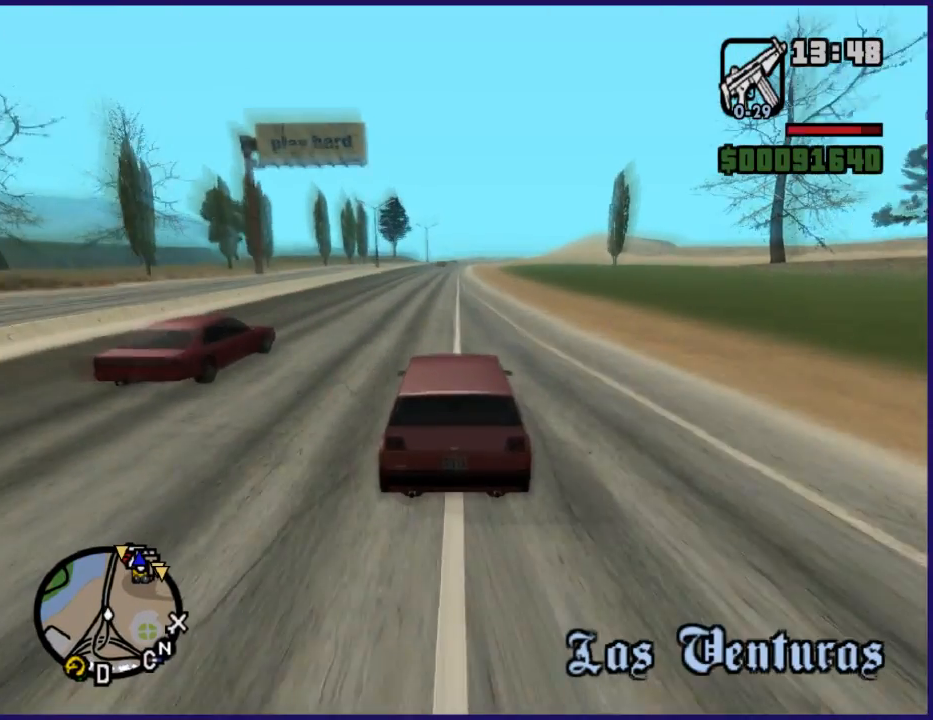
{"buttons": ["R2"], "left_stick": "center", "right_stick": "down-right", "button_events": []}
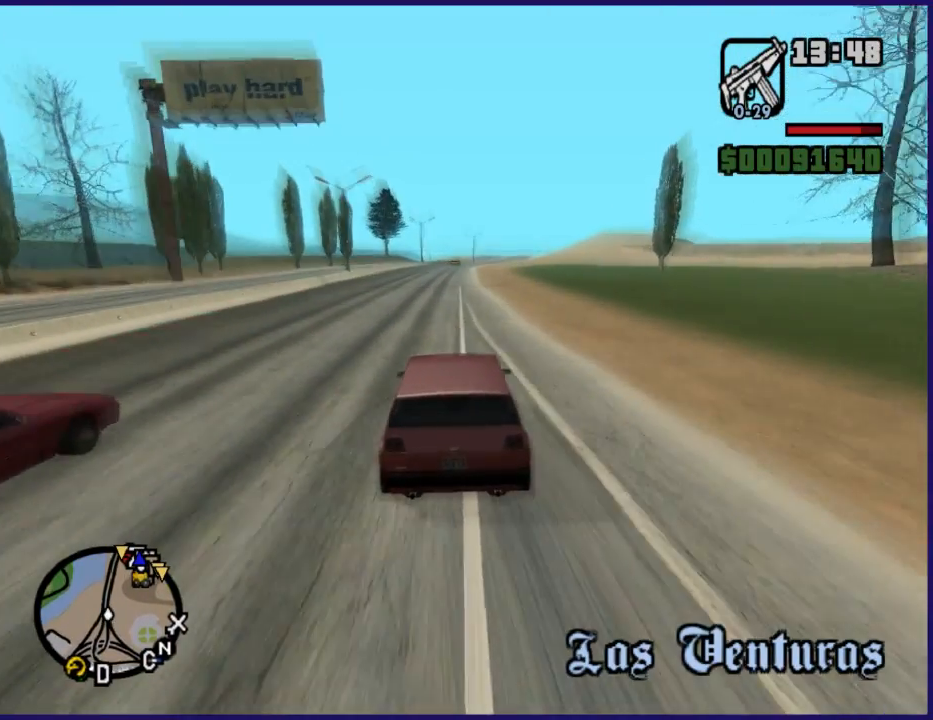
{"buttons": ["R2"], "left_stick": "center", "right_stick": "down-right", "button_events": []}
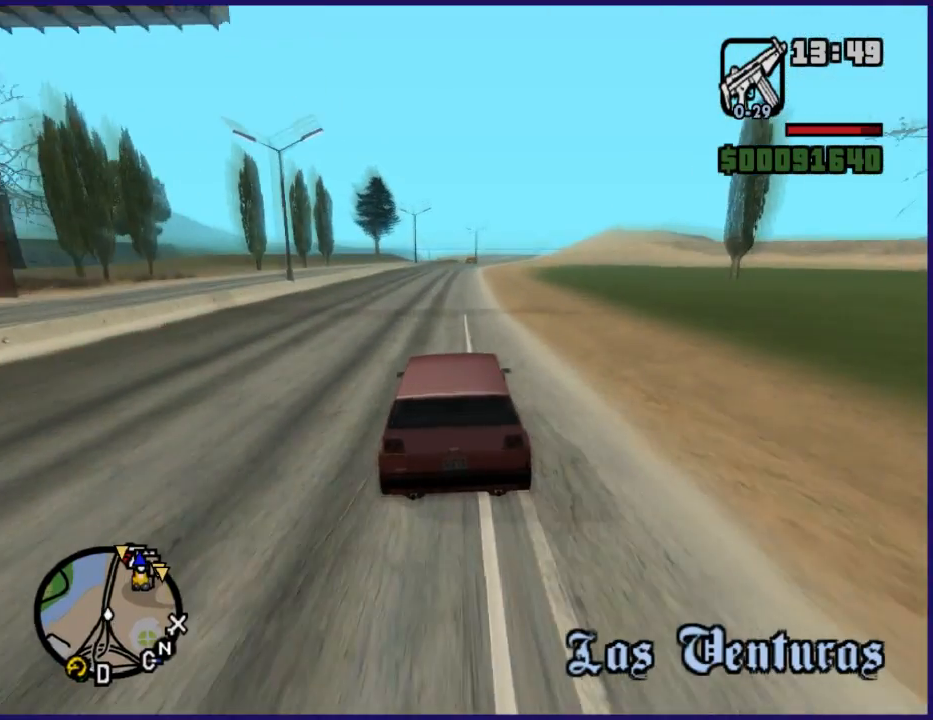
{"buttons": ["R2"], "left_stick": "center", "right_stick": "down-right", "button_events": []}
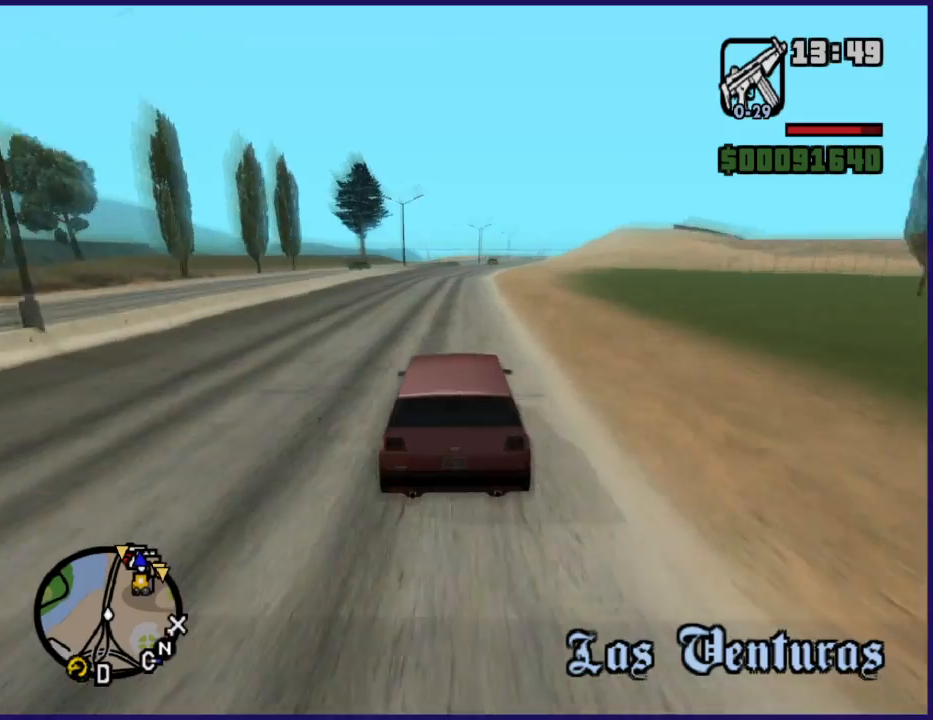
{"buttons": ["R2"], "left_stick": "center", "right_stick": "down-right", "button_events": []}
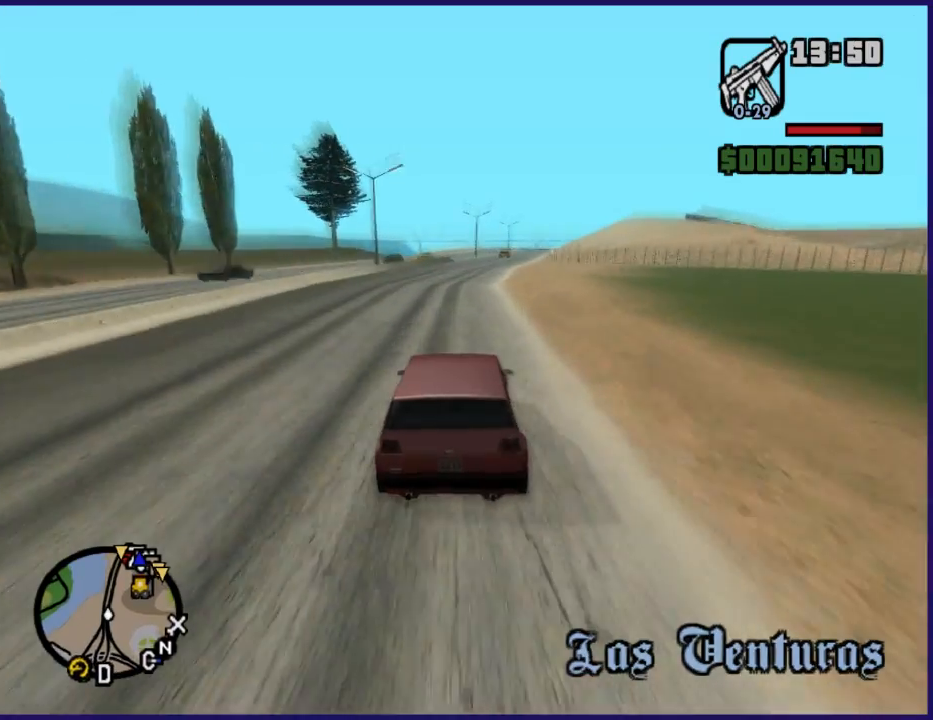
{"buttons": ["L2", "R2"], "left_stick": "center", "right_stick": "down-right", "button_events": [[500, "L2", "down"]]}
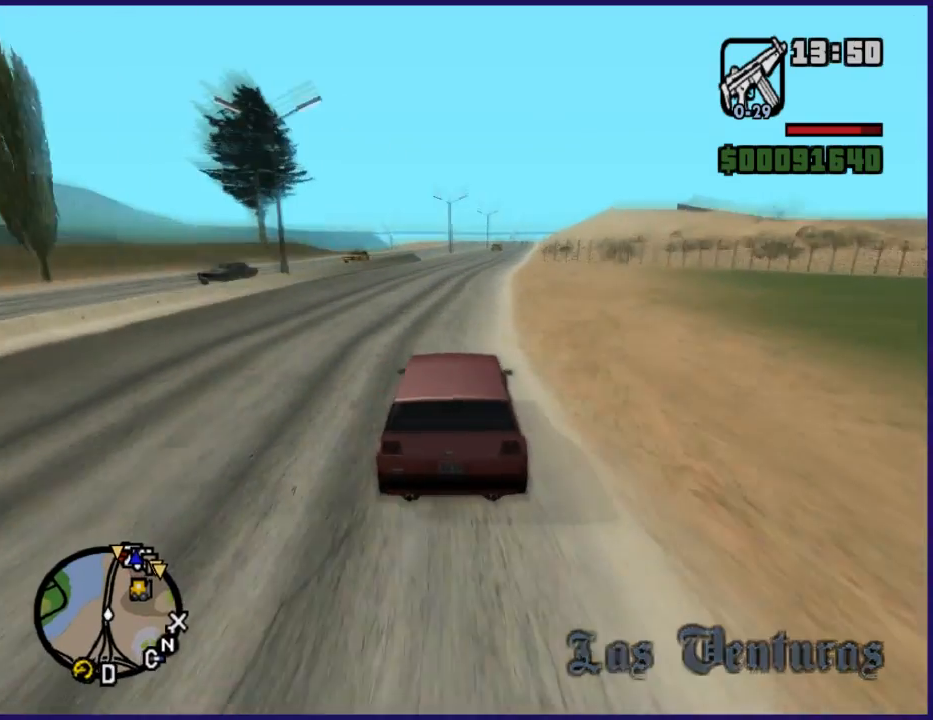
{"buttons": [], "left_stick": "down-right", "right_stick": "down-right", "button_events": [[167, "L2", "up"], [267, "R2", "up"]]}
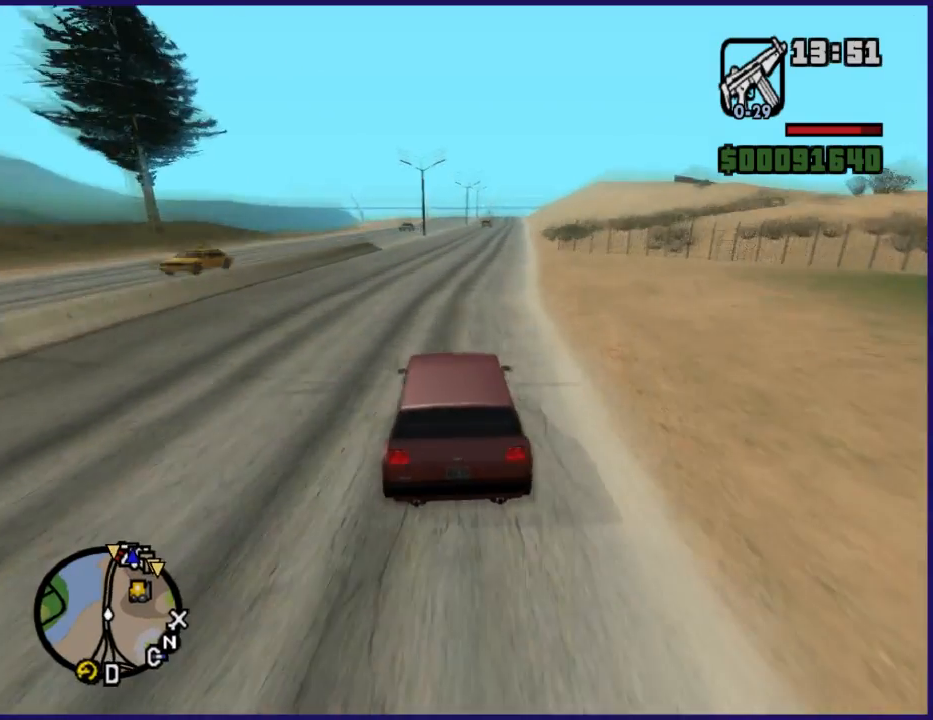
{"buttons": [], "left_stick": "right", "right_stick": "down-right", "button_events": [[167, "L2", "down"], [367, "L2", "up"]]}